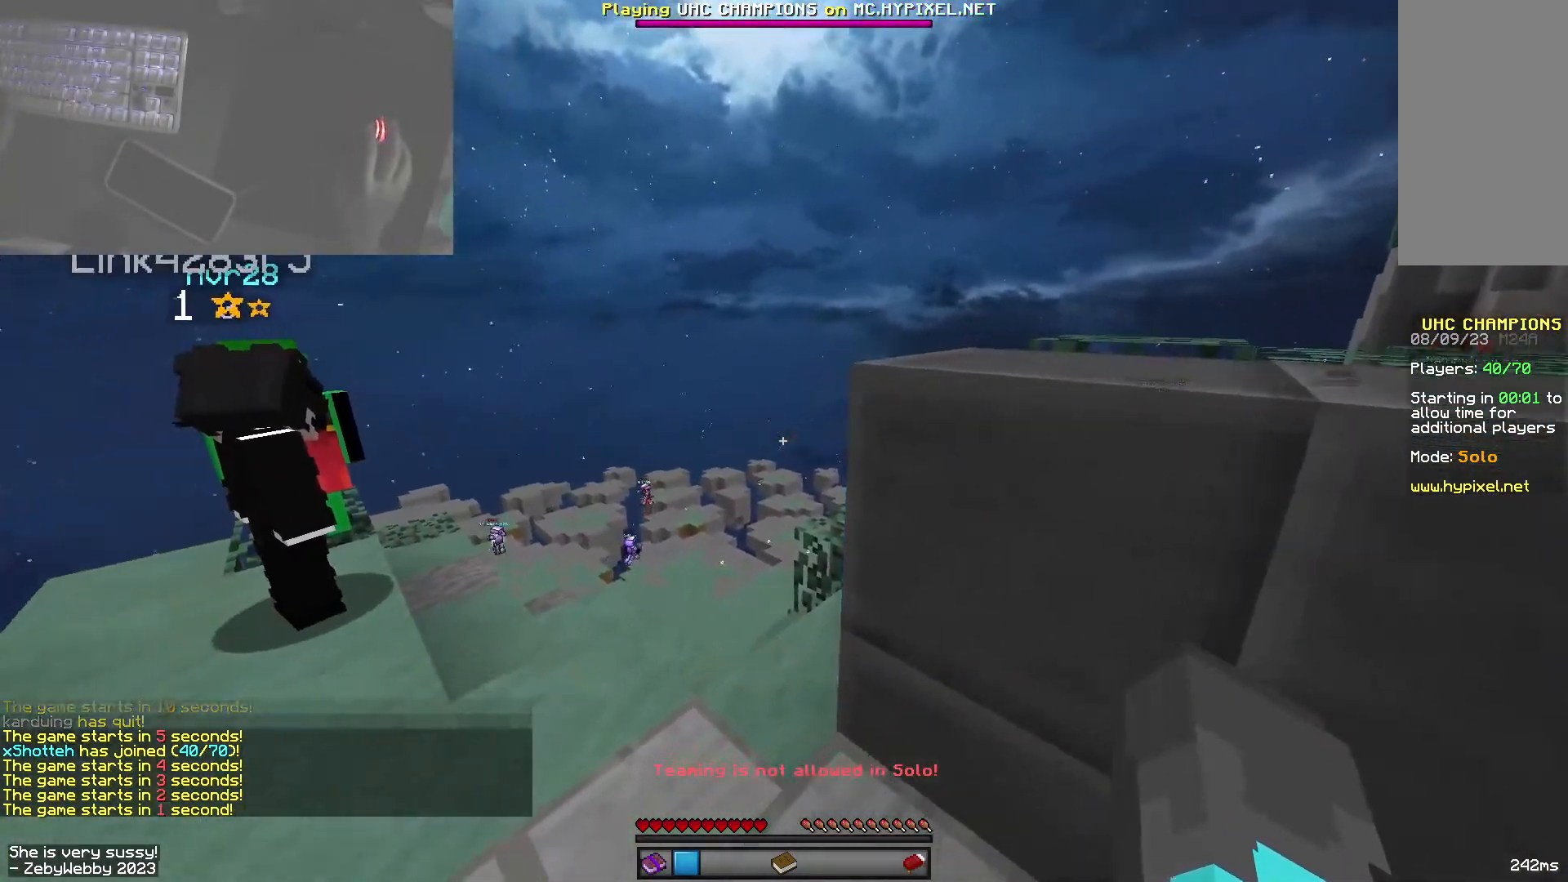
Gameplay with keyboard and mouse; each line is a JSON object with the keys and mouse buttons held at the frame after it. "events" lists presses ("down") and releases ("up") of "a", "d", "s", "shift", "space", "w", "mouse_left" and "mouse_right" between this image and that frame as [ms after this image, input, new state], when the widget could be followed in between. "mouse_left", "mouse_right" = the "left", "right" buttons of the "mouse" list. No other keys are recorded. Fast repeated clicks can show as one long hold. Mouse movement is not recorded.
{"keys": ["a", "w"], "mouse": ["left"], "events": [[100, "a", "down"], [116, "mouse_right", "down"], [183, "mouse_left", "down"], [250, "mouse_right", "up"], [266, "mouse_left", "up"], [383, "mouse_right", "down"], [416, "mouse_right", "up"], [433, "mouse_left", "down"], [433, "w", "down"]]}
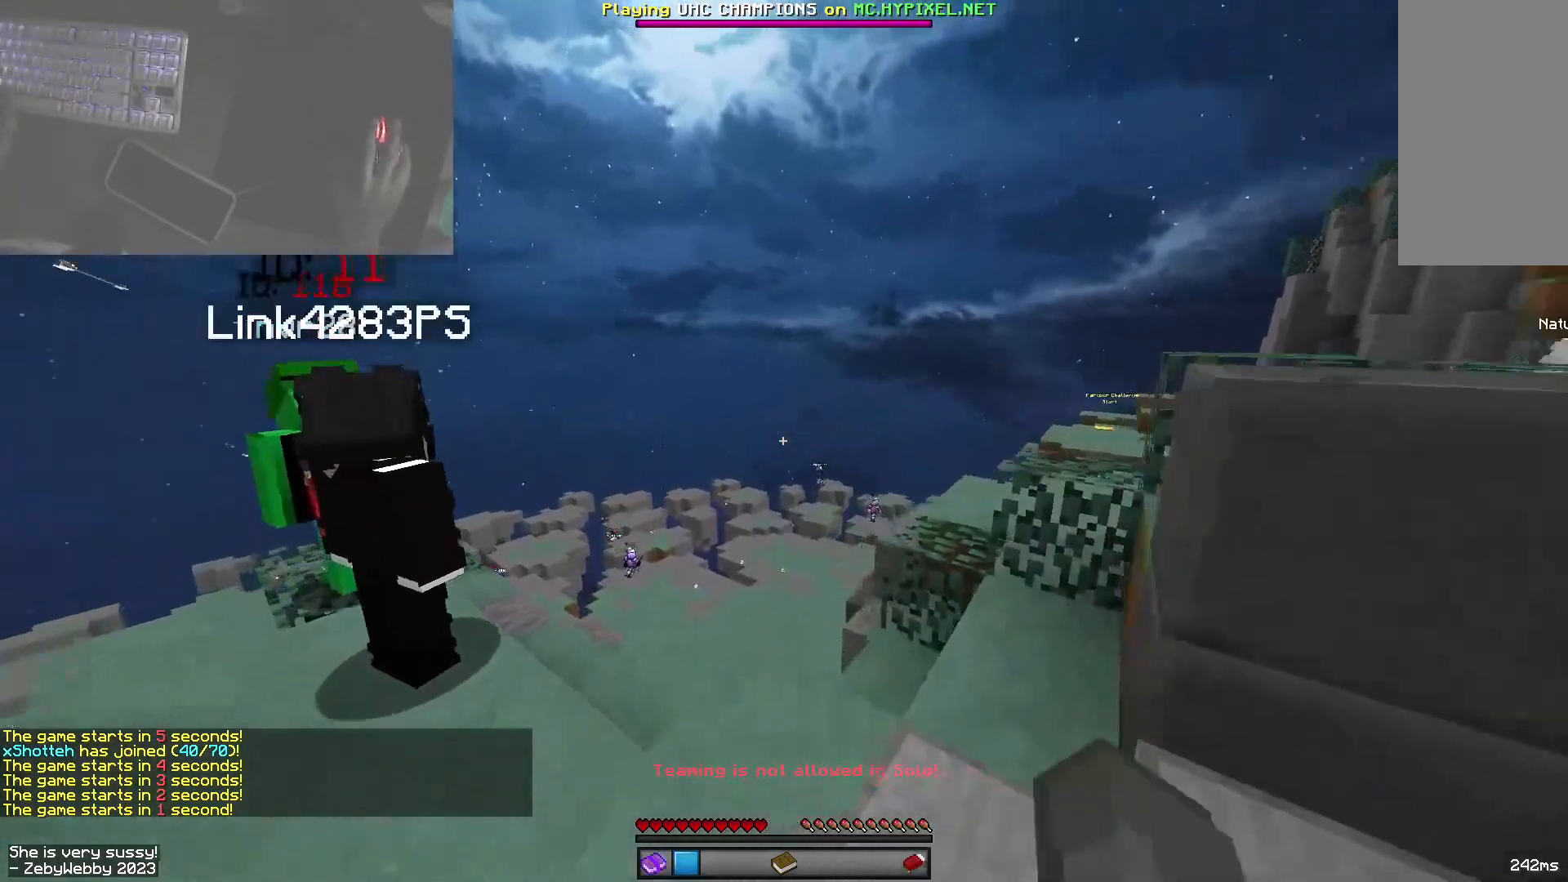
{"keys": ["space", "w"], "mouse": [], "events": [[33, "mouse_left", "up"], [33, "space", "down"], [83, "a", "up"], [116, "mouse_right", "down"], [150, "mouse_right", "up"], [166, "mouse_left", "down"], [250, "mouse_left", "up"], [350, "mouse_right", "down"], [383, "mouse_left", "down"], [383, "mouse_right", "up"], [483, "mouse_left", "up"]]}
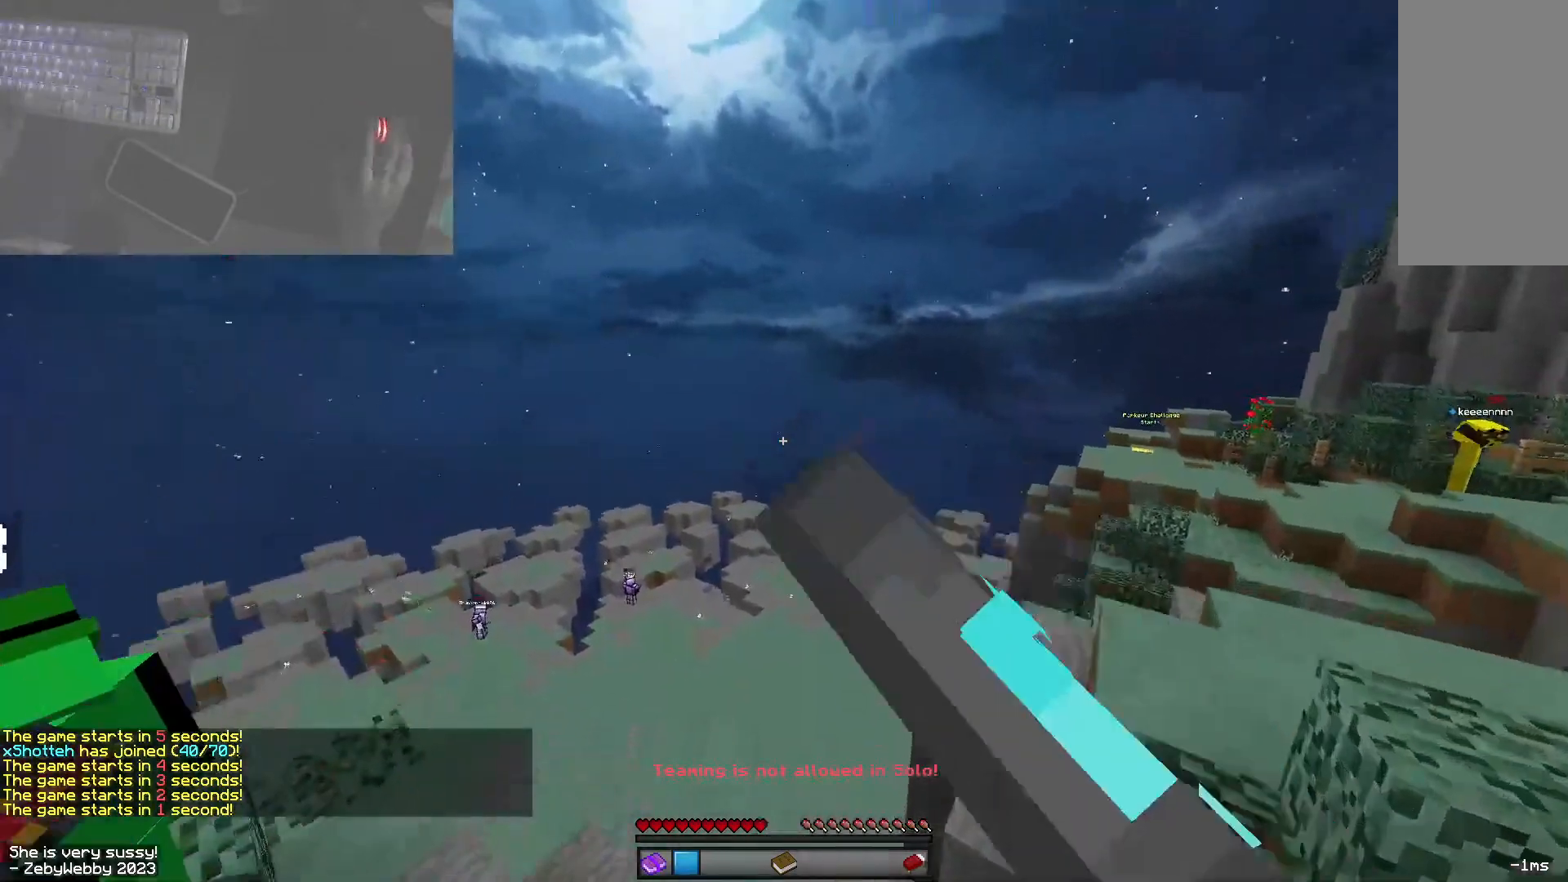
{"keys": ["w"], "mouse": ["right"], "events": [[50, "space", "up"], [66, "mouse_right", "down"], [83, "mouse_left", "down"], [100, "mouse_right", "up"], [183, "mouse_left", "up"], [250, "mouse_right", "down"], [300, "mouse_left", "down"], [316, "mouse_left", "up"], [366, "mouse_right", "up"], [500, "mouse_right", "down"]]}
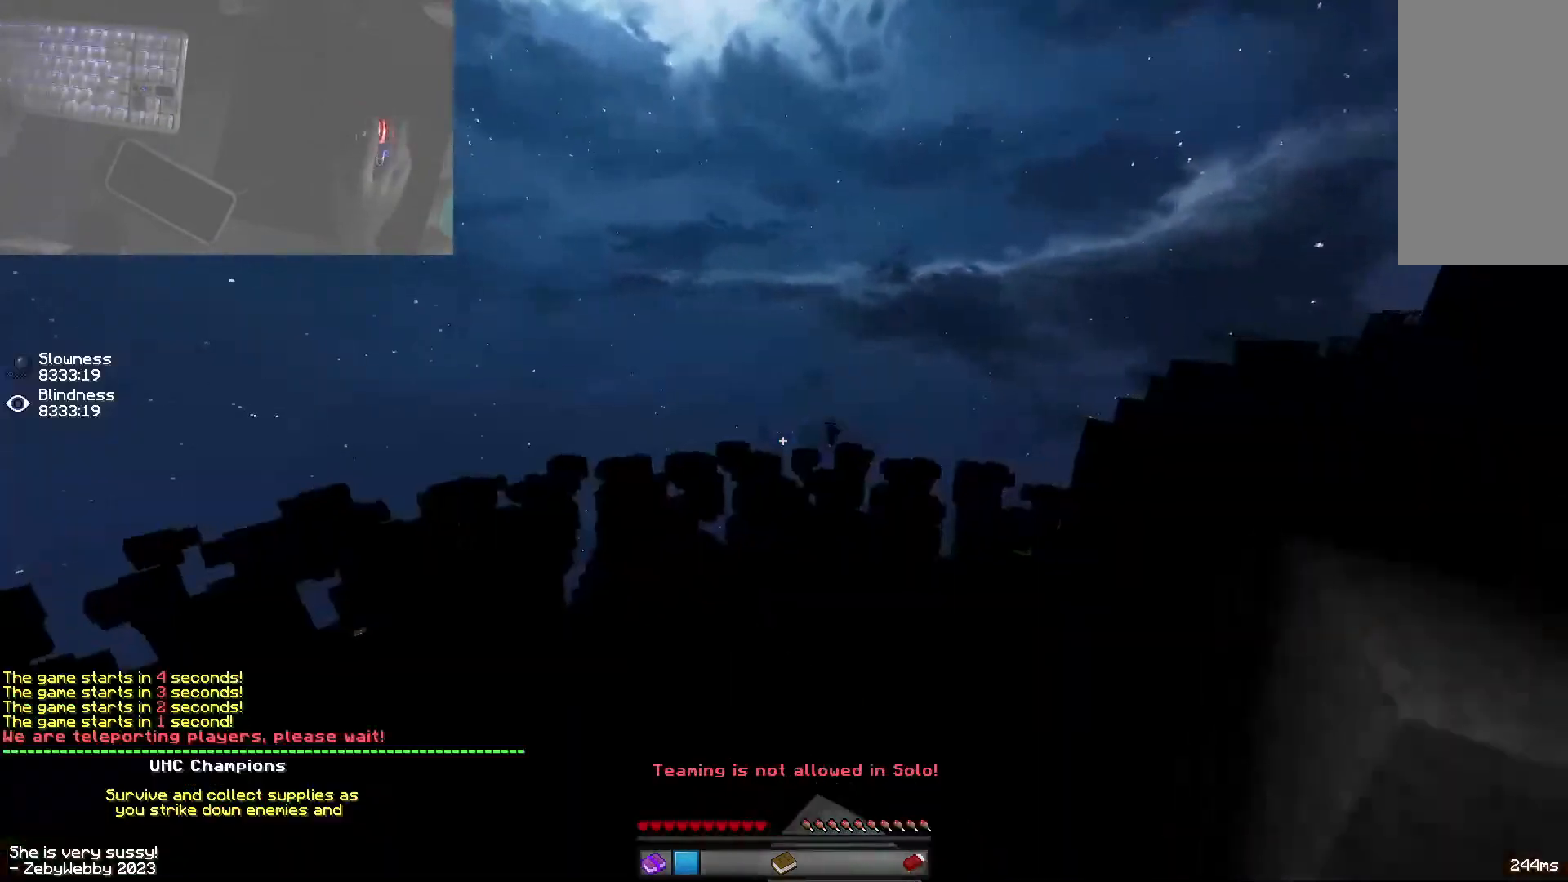
{"keys": ["w"], "mouse": [], "events": [[16, "mouse_left", "down"], [83, "mouse_right", "up"], [150, "mouse_left", "up"], [216, "mouse_right", "down"], [250, "mouse_left", "down"], [300, "mouse_right", "up"], [350, "mouse_left", "up"]]}
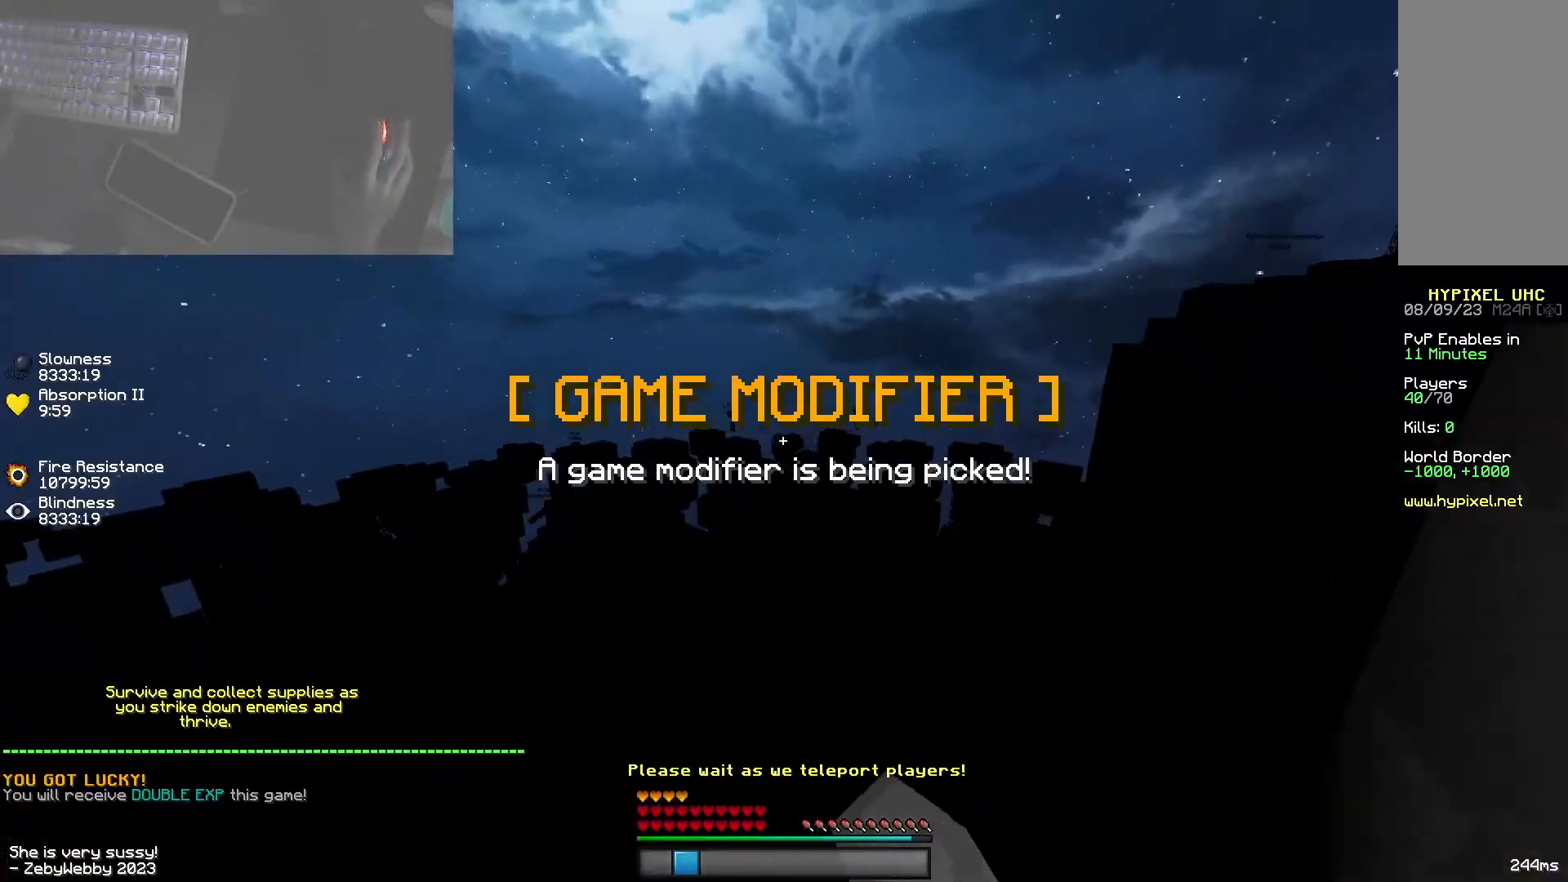
{"keys": ["w"], "mouse": [], "events": []}
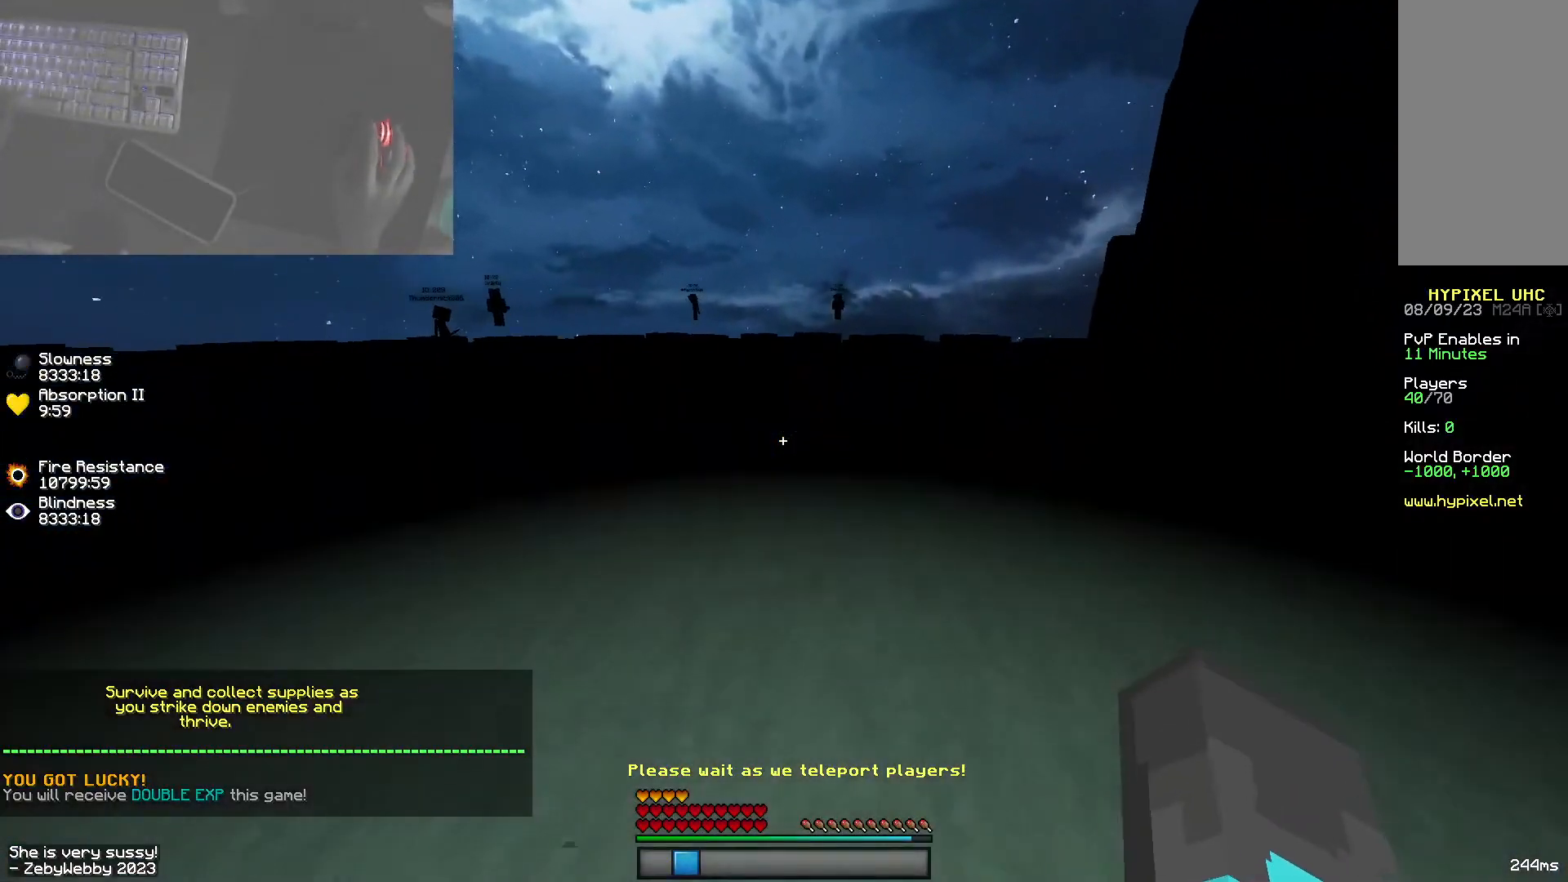
{"keys": [], "mouse": ["left", "right"], "events": [[166, "w", "up"], [200, "mouse_right", "down"], [233, "mouse_right", "up"], [250, "mouse_left", "down"], [350, "mouse_left", "up"], [383, "mouse_right", "down"], [466, "mouse_left", "down"]]}
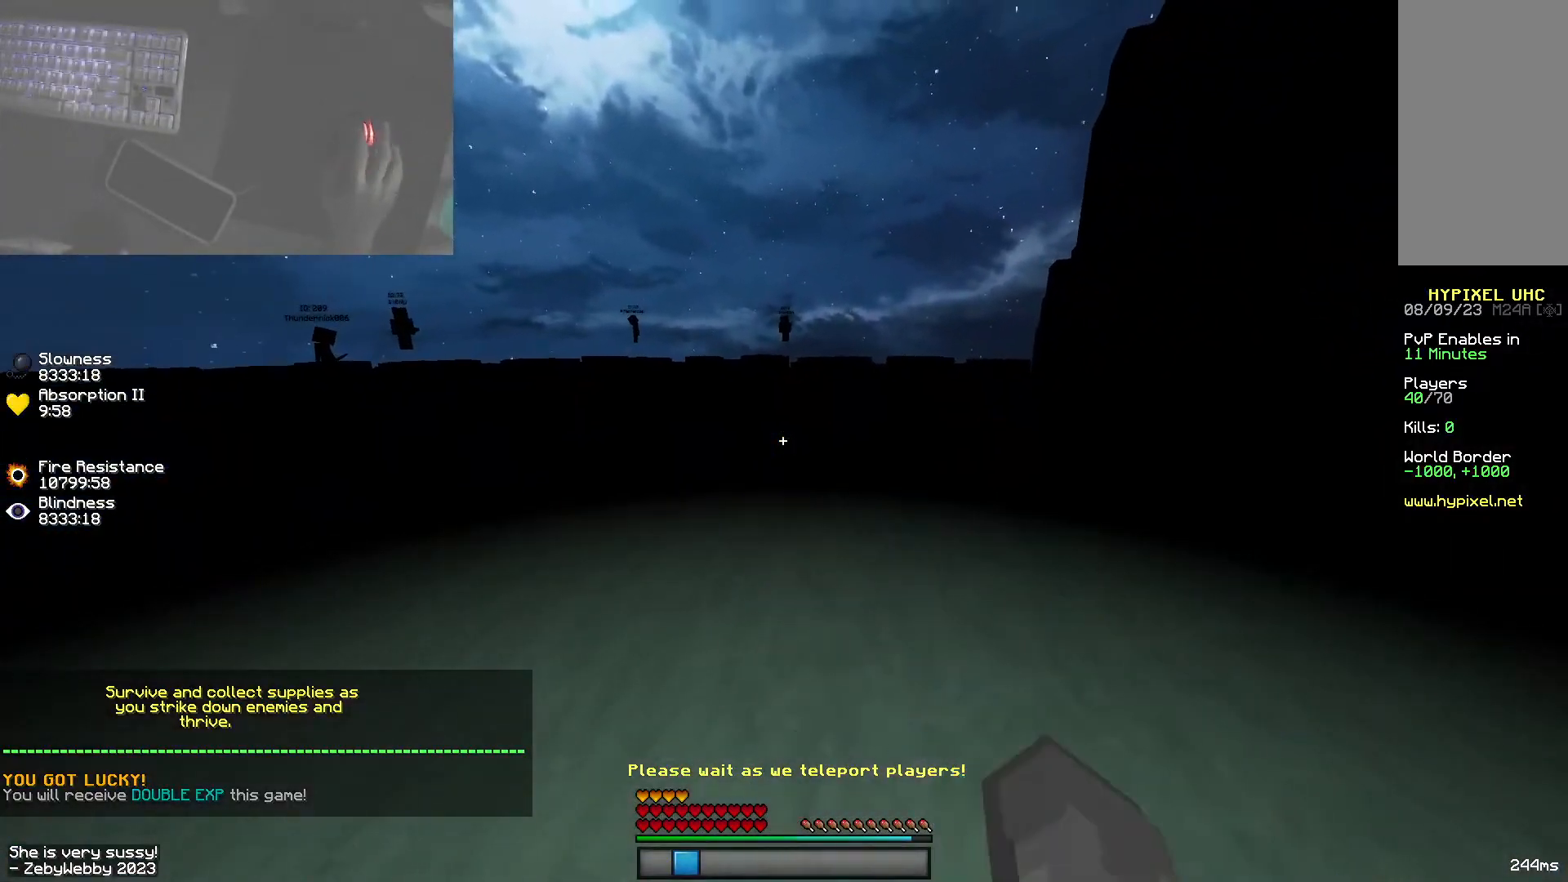
{"keys": [], "mouse": ["left"], "events": [[33, "mouse_left", "up"], [33, "mouse_right", "up"], [150, "mouse_right", "down"], [200, "mouse_left", "down"], [250, "mouse_right", "up"], [300, "mouse_left", "up"], [350, "mouse_right", "down"], [416, "mouse_left", "down"], [466, "mouse_right", "up"]]}
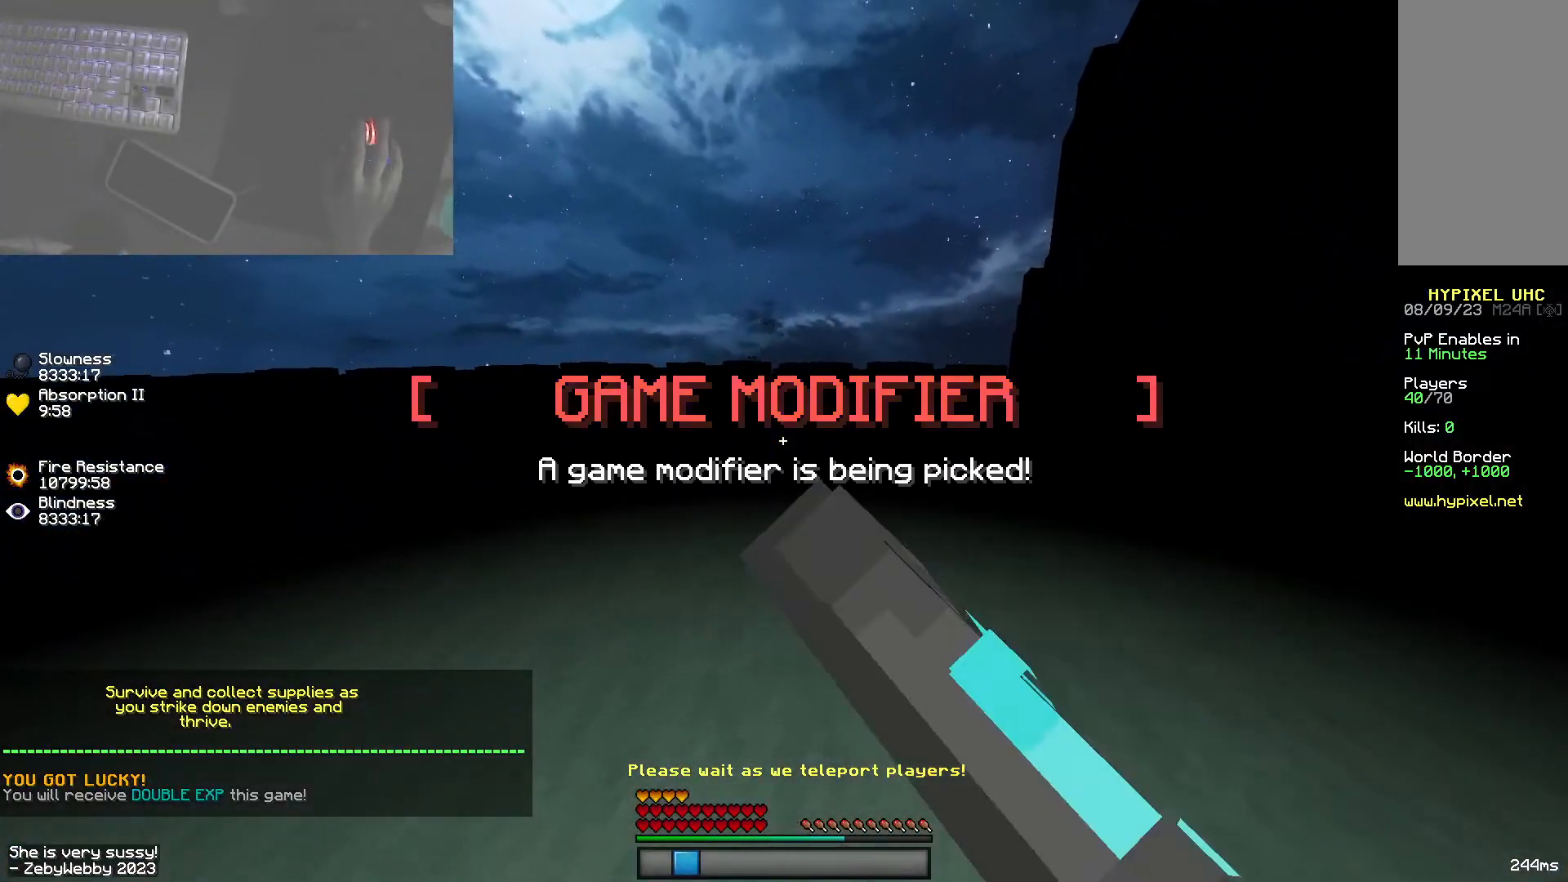
{"keys": [], "mouse": [], "events": [[33, "mouse_left", "up"]]}
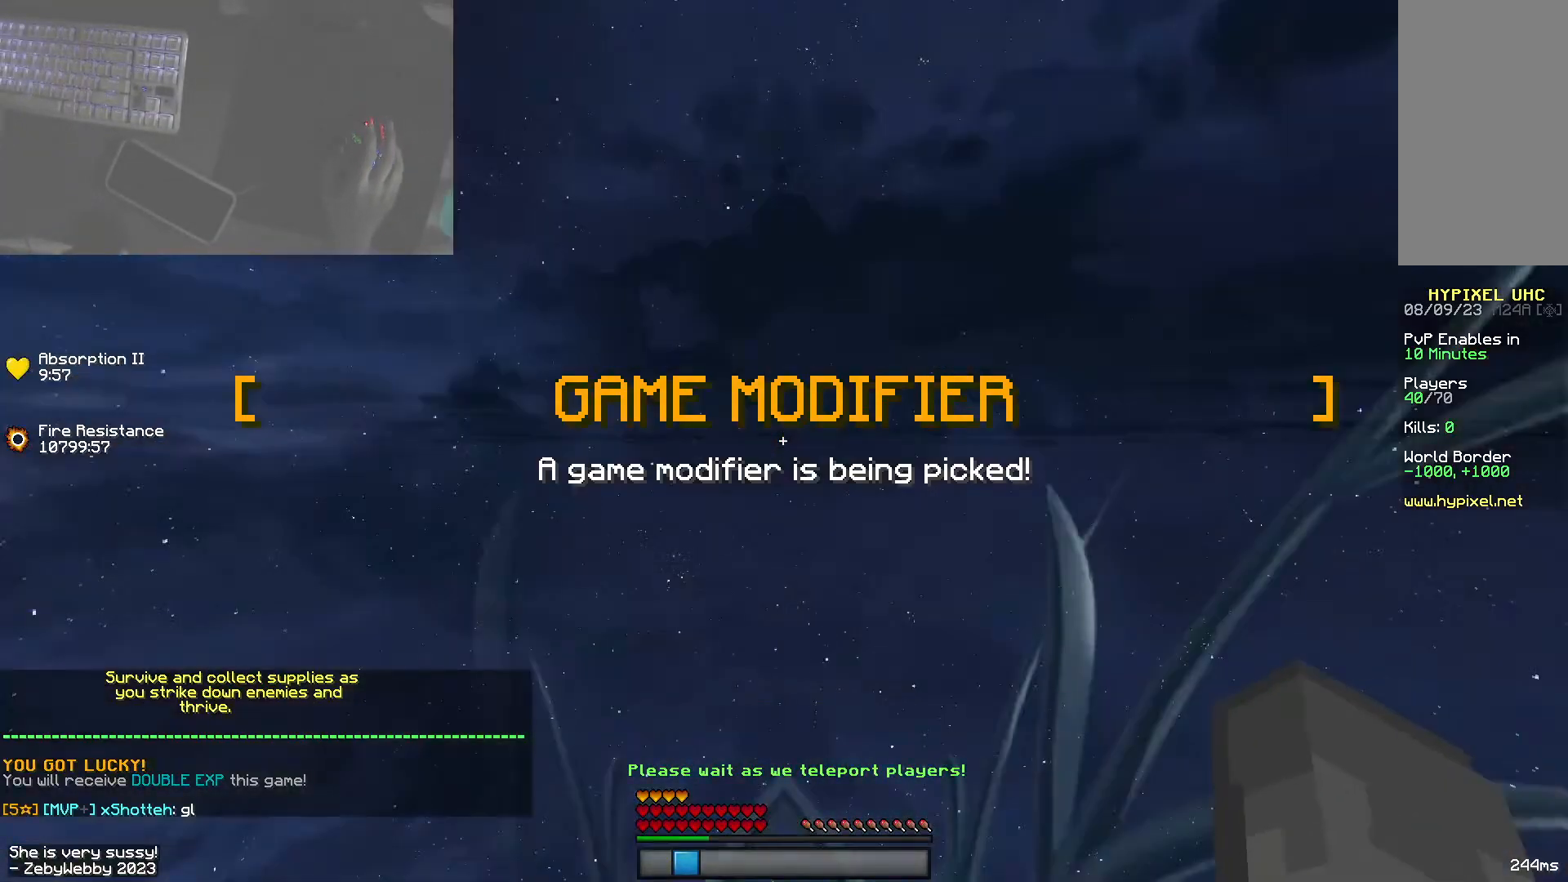
{"keys": [], "mouse": [], "events": [[150, "w", "down"], [383, "w", "up"]]}